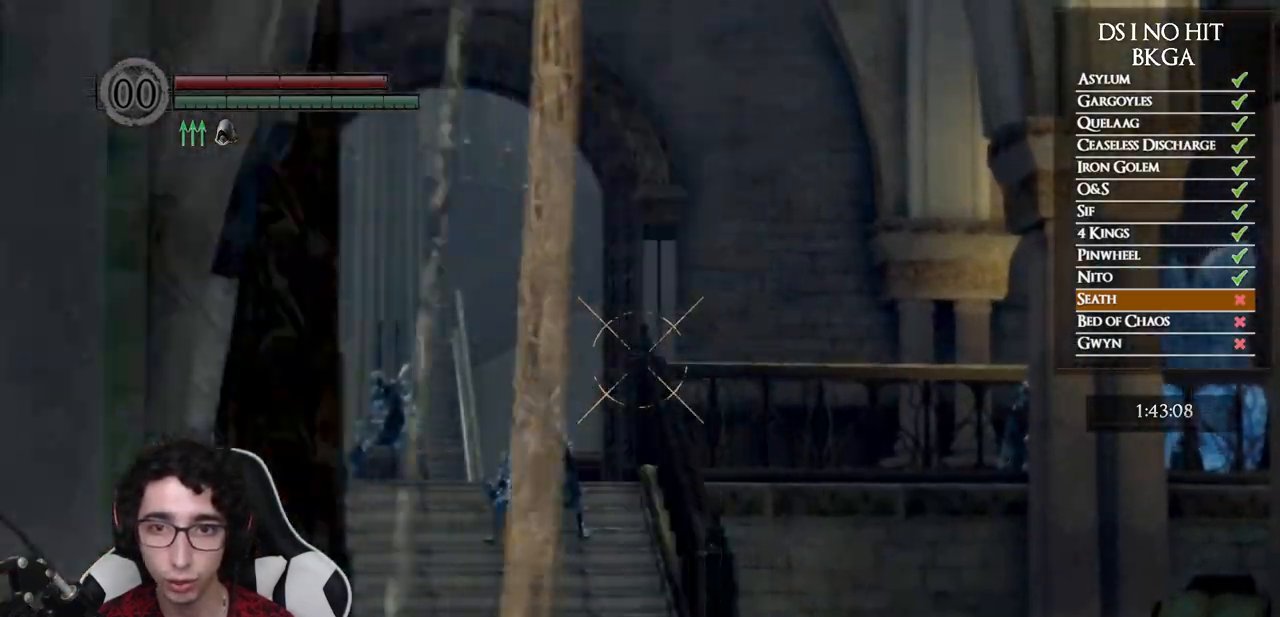
Gameplay with a controller (Xbox layout); each line is a JSON object with the inputs held at the frame after it. "events" lists button and stick changes between this image and that frame as [ms after this image, input, new state], when the widget could be followed in between.
{"buttons": ["R1"], "left_stick": "center", "right_stick": "center", "events": [[67, "right_stick", "up"], [117, "right_stick", "center"], [233, "right_stick", "up"], [283, "right_stick", "up-left"], [483, "right_stick", "center"]]}
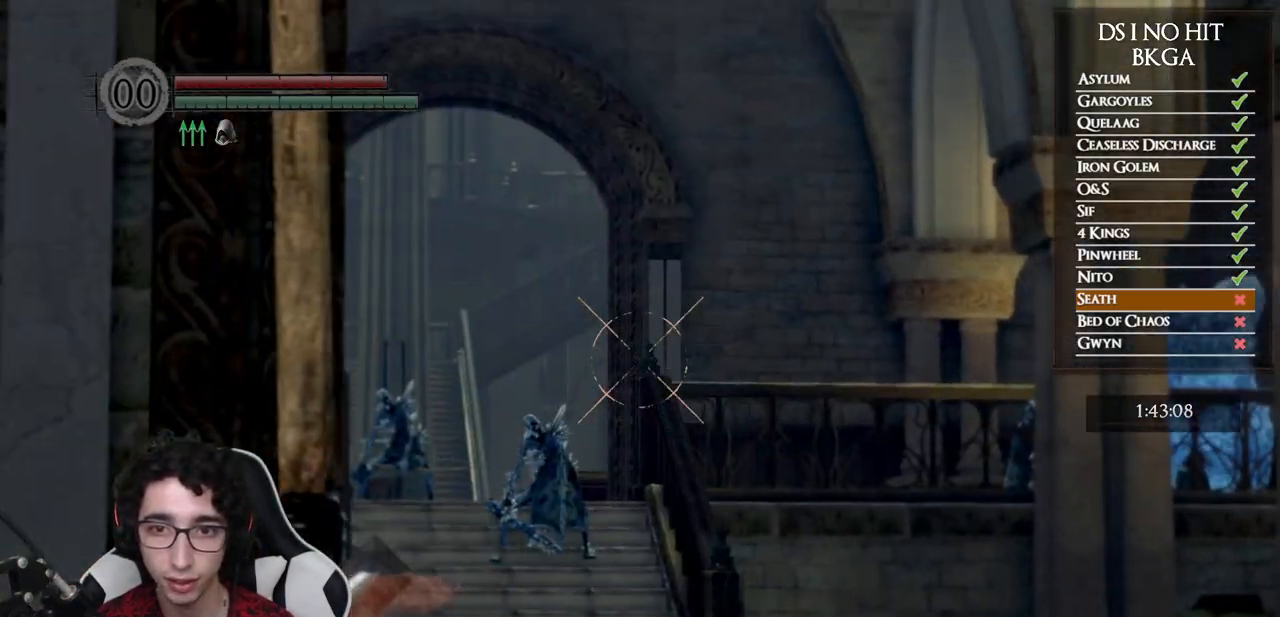
{"buttons": [], "left_stick": "center", "right_stick": "center", "events": [[383, "R1", "up"]]}
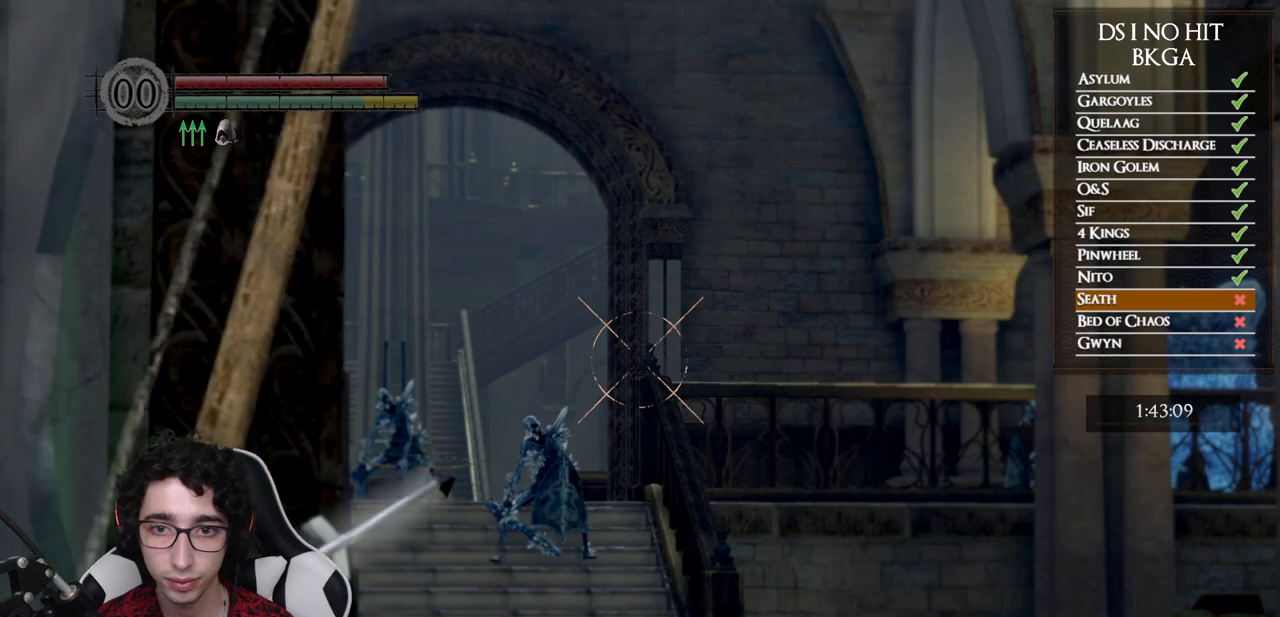
{"buttons": [], "left_stick": "center", "right_stick": "center", "events": [[33, "R1", "down"], [133, "R1", "up"], [233, "R1", "down"], [317, "R1", "up"], [417, "R1", "down"], [500, "R1", "up"]]}
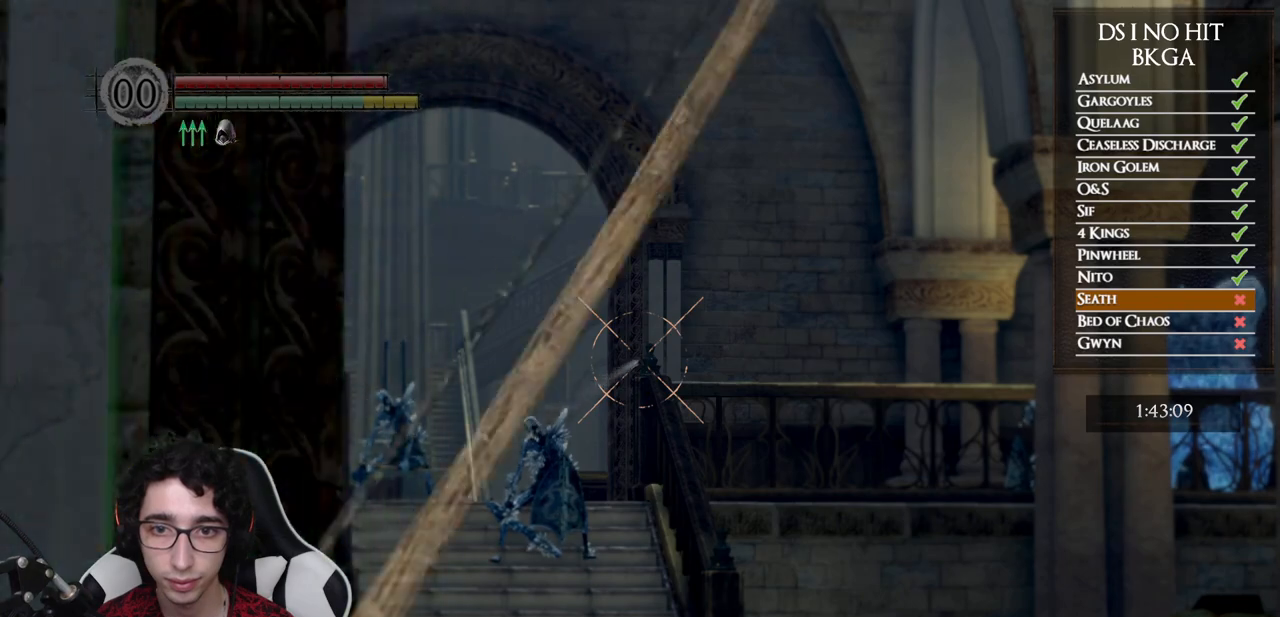
{"buttons": ["R1"], "left_stick": "center", "right_stick": "center", "events": [[83, "R1", "down"], [183, "R1", "up"], [267, "R1", "down"], [367, "R1", "up"], [433, "R1", "down"]]}
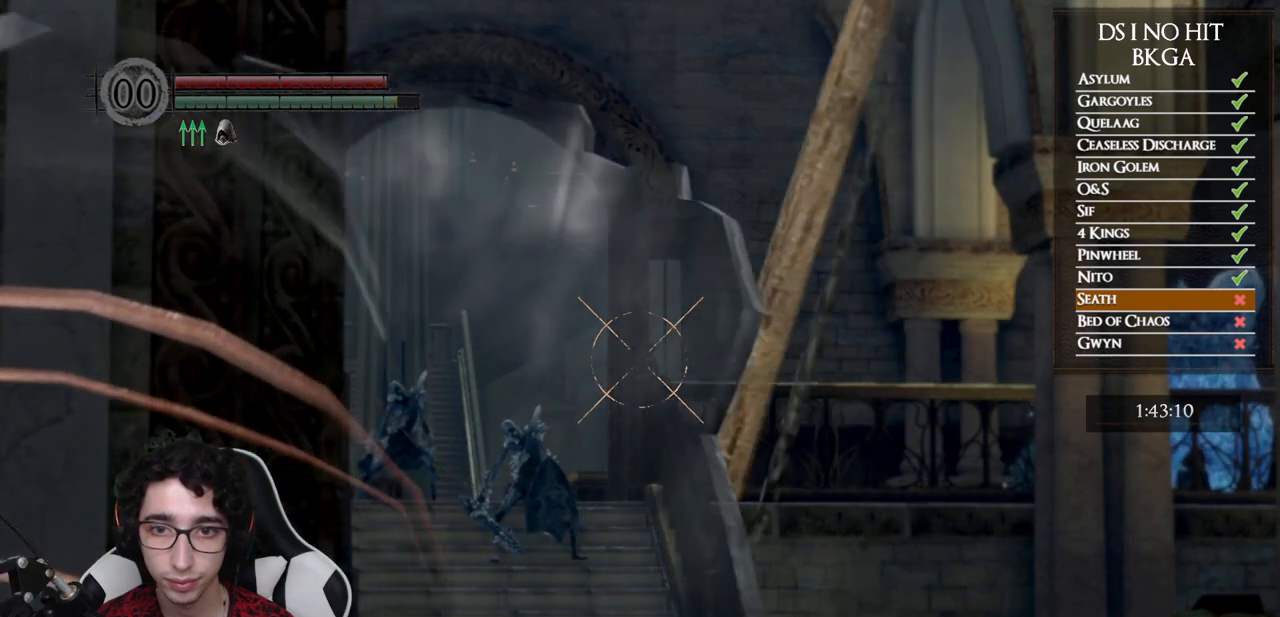
{"buttons": ["R1"], "left_stick": "center", "right_stick": "center", "events": [[17, "R1", "up"], [117, "R1", "down"], [200, "R1", "up"], [283, "R1", "down"], [383, "R1", "up"], [467, "R1", "down"]]}
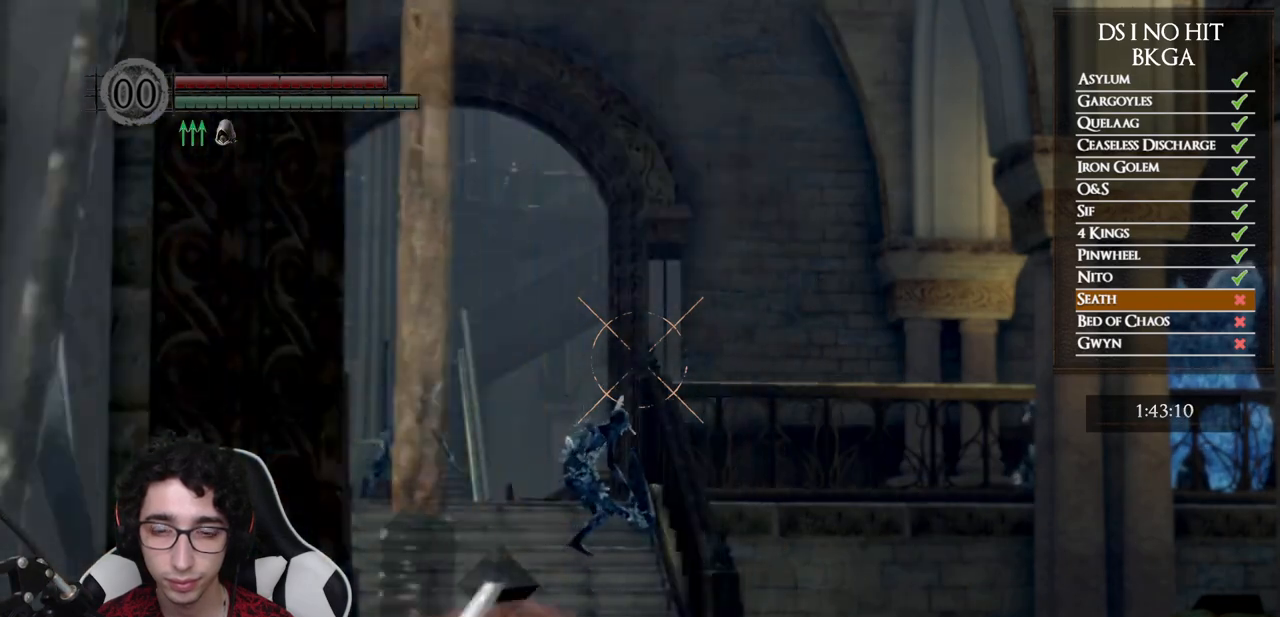
{"buttons": [], "left_stick": "center", "right_stick": "center", "events": [[67, "R1", "up"], [150, "R1", "down"], [250, "R1", "up"]]}
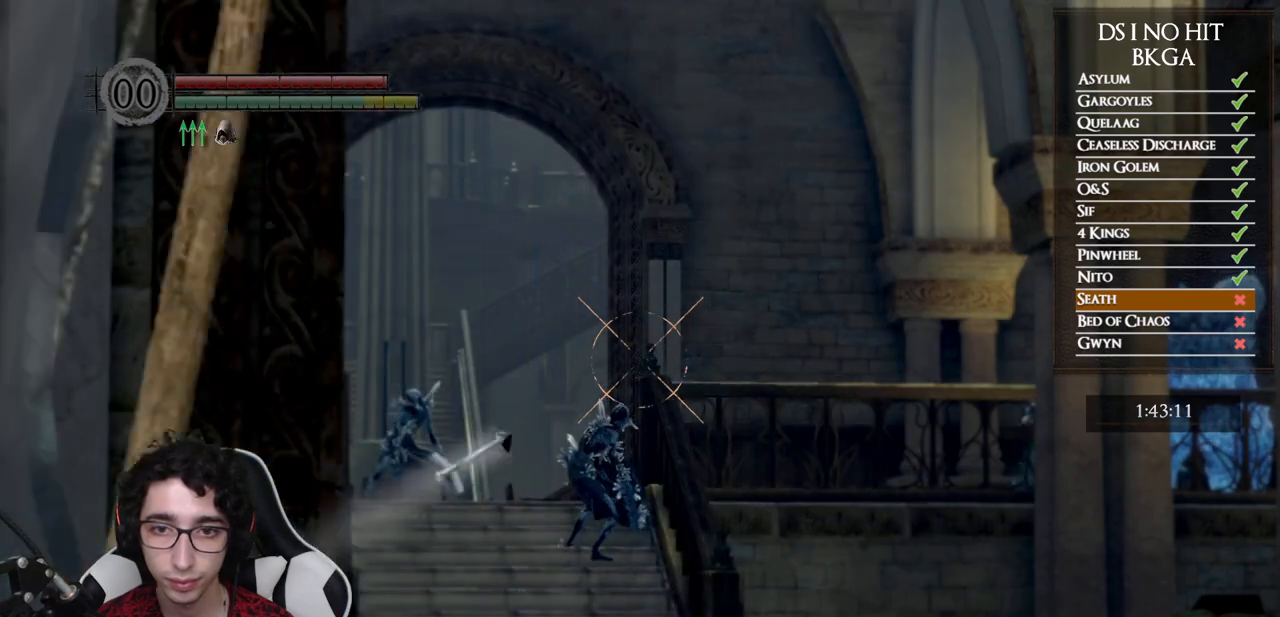
{"buttons": ["R1"], "left_stick": "center", "right_stick": "center", "events": [[17, "R1", "down"], [150, "R1", "up"], [250, "R1", "down"], [333, "R1", "up"], [433, "R1", "down"]]}
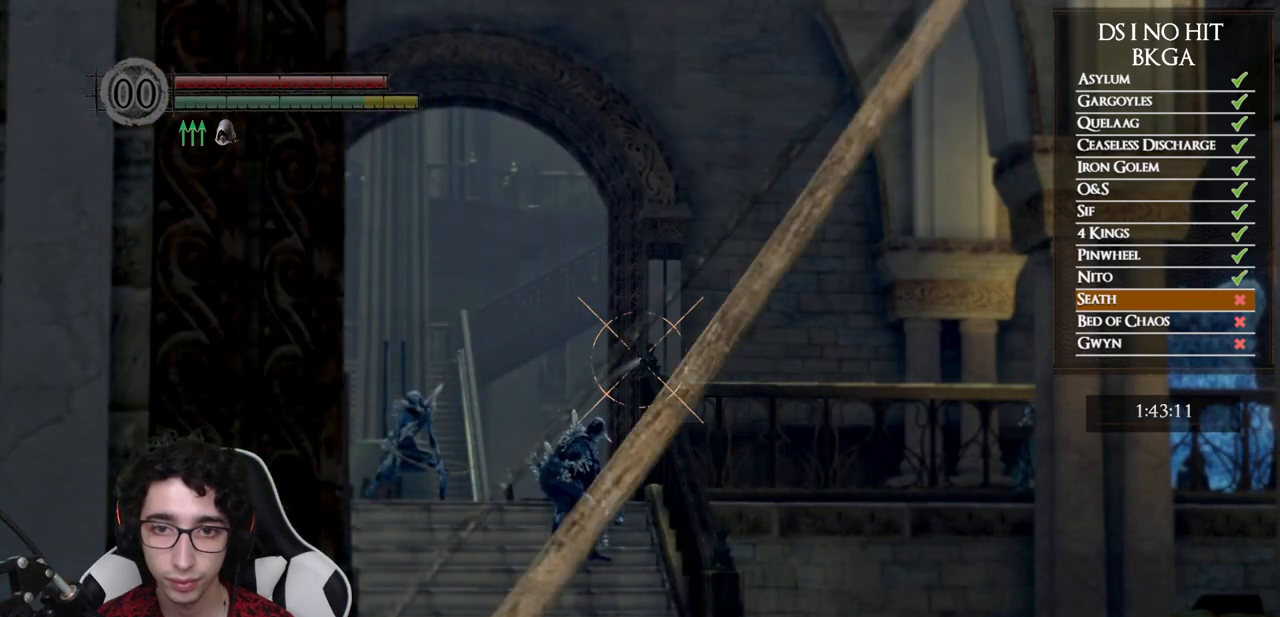
{"buttons": ["R1"], "left_stick": "center", "right_stick": "center", "events": [[33, "R1", "up"], [117, "R1", "down"], [233, "R1", "up"], [300, "R1", "down"], [400, "R1", "up"], [483, "R1", "down"]]}
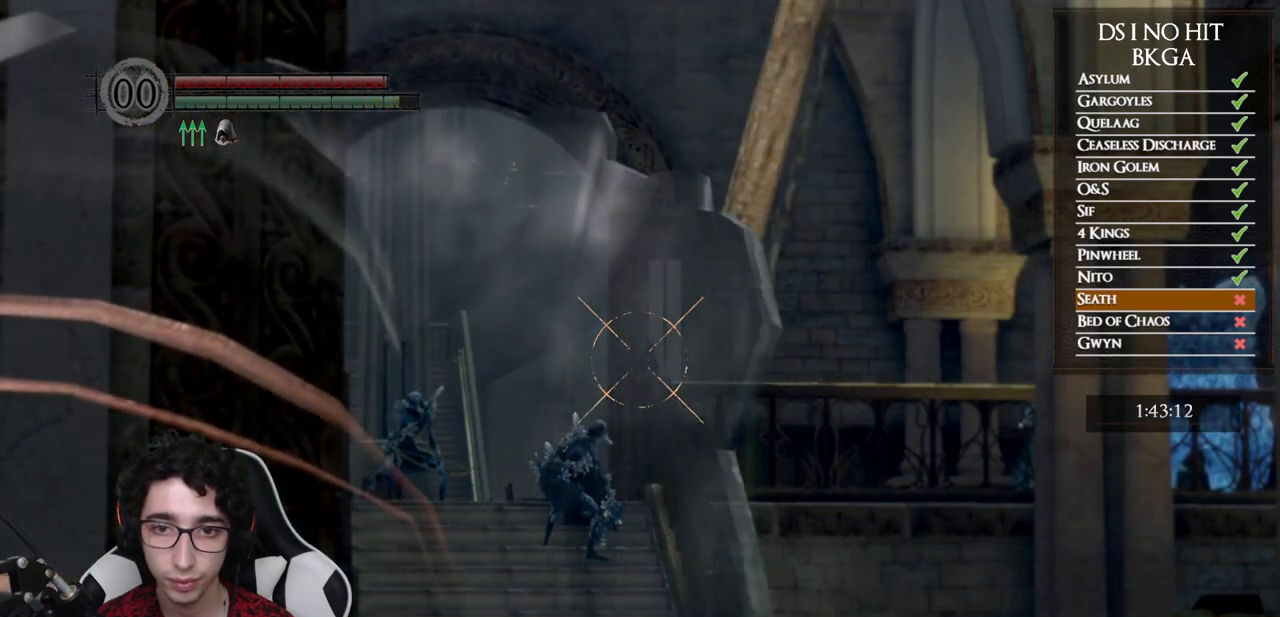
{"buttons": [], "left_stick": "center", "right_stick": "center", "events": [[100, "R1", "up"], [167, "R1", "down"], [283, "R1", "up"], [367, "R1", "down"], [483, "R1", "up"]]}
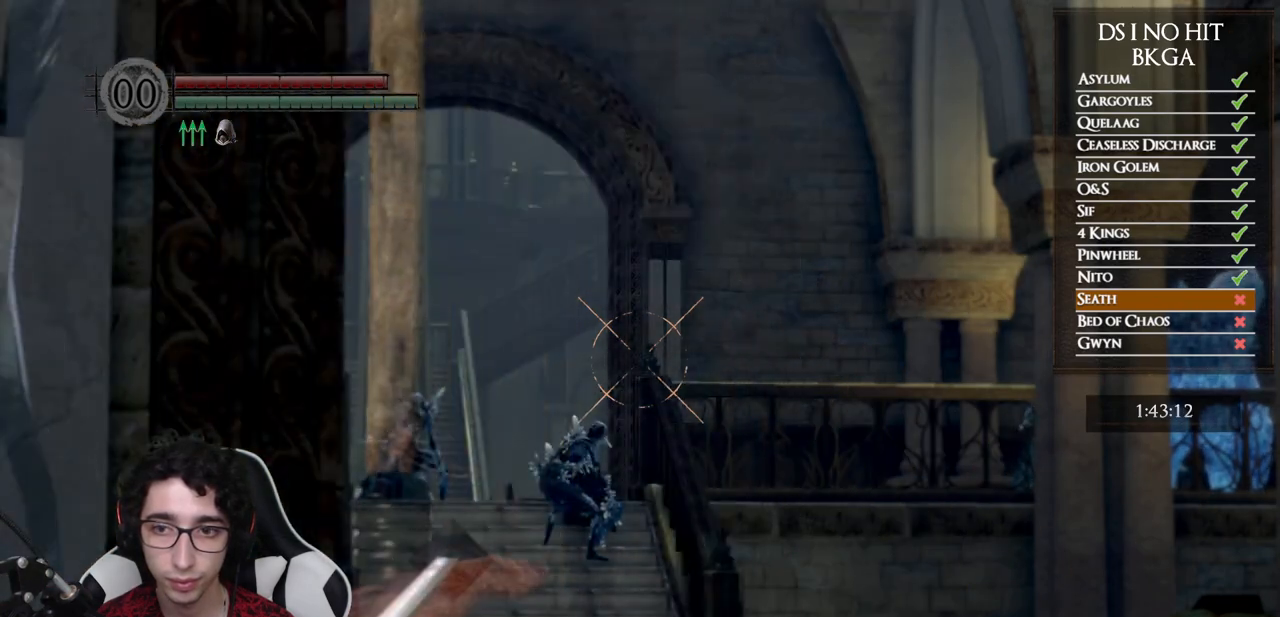
{"buttons": ["R1"], "left_stick": "center", "right_stick": "center", "events": [[67, "R1", "down"], [150, "R1", "up"], [500, "R1", "down"]]}
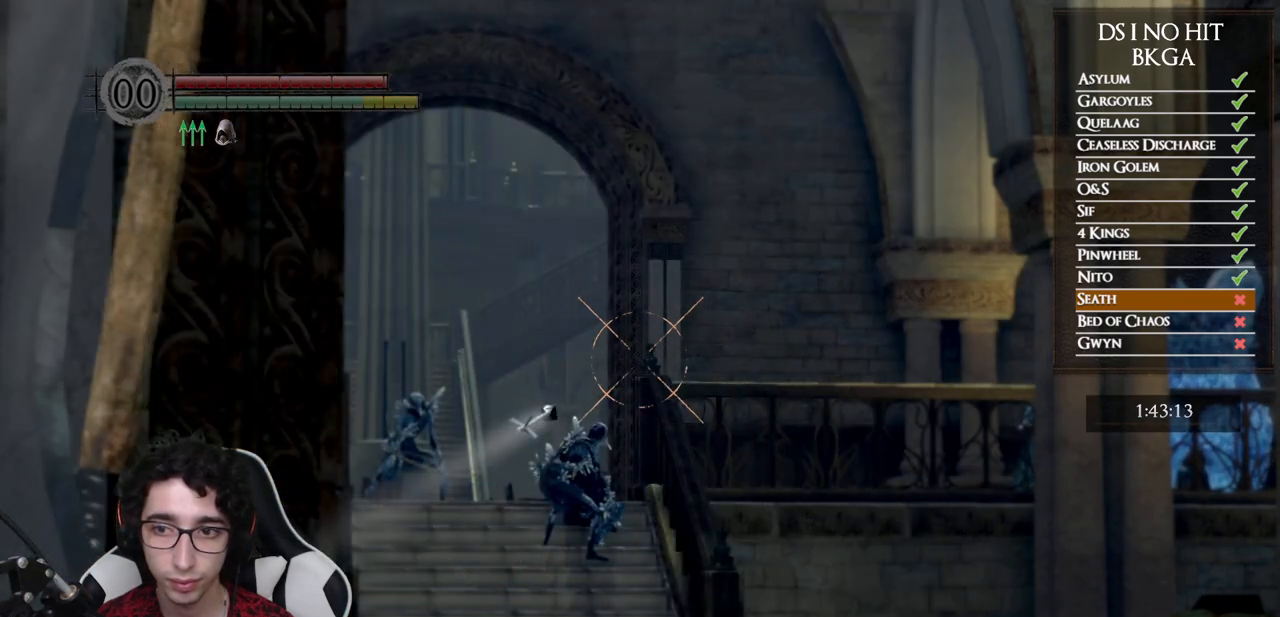
{"buttons": [], "left_stick": "center", "right_stick": "center", "events": [[100, "R1", "up"], [200, "R1", "down"], [300, "R1", "up"], [383, "R1", "down"], [483, "R1", "up"]]}
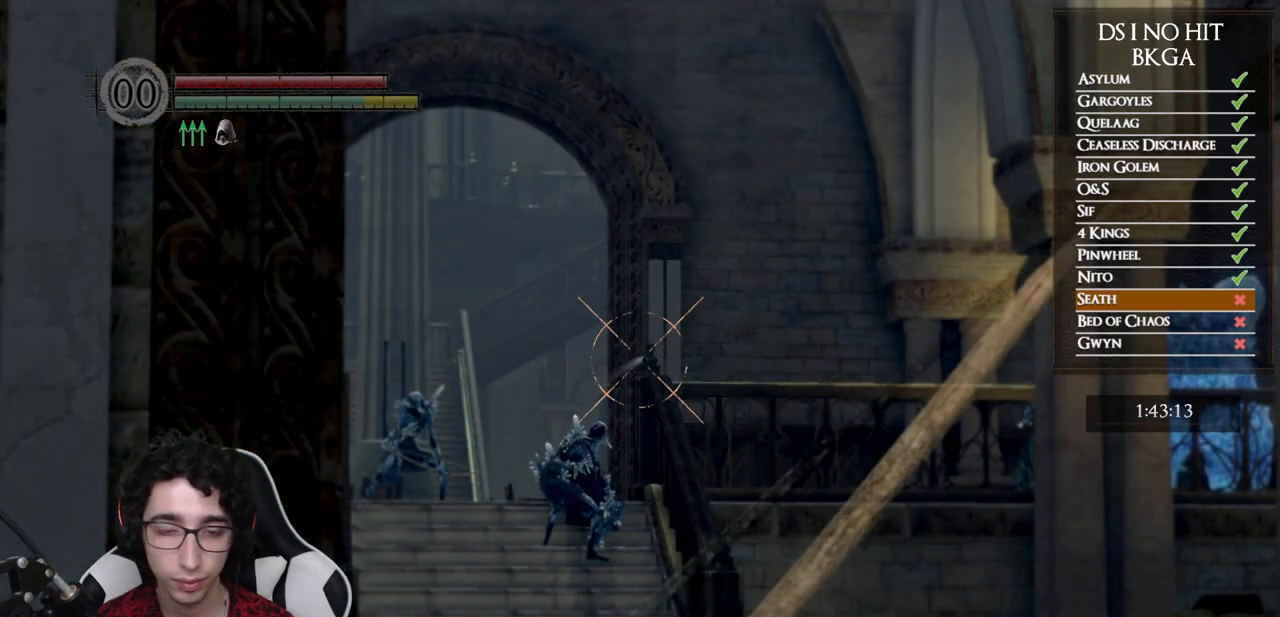
{"buttons": ["R1"], "left_stick": "center", "right_stick": "center", "events": [[67, "R1", "down"], [150, "R1", "up"], [250, "R1", "down"], [333, "R1", "up"], [433, "R1", "down"]]}
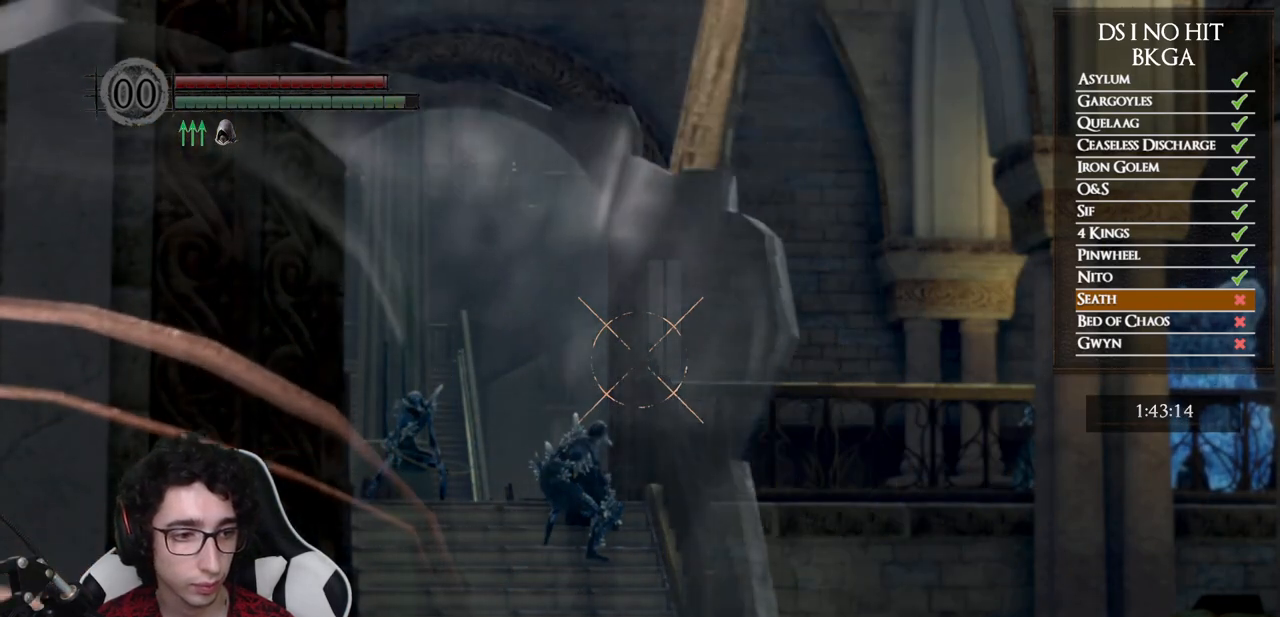
{"buttons": [], "left_stick": "center", "right_stick": "center", "events": [[33, "R1", "up"], [133, "R1", "down"], [233, "R1", "up"], [317, "R1", "down"], [433, "R1", "up"]]}
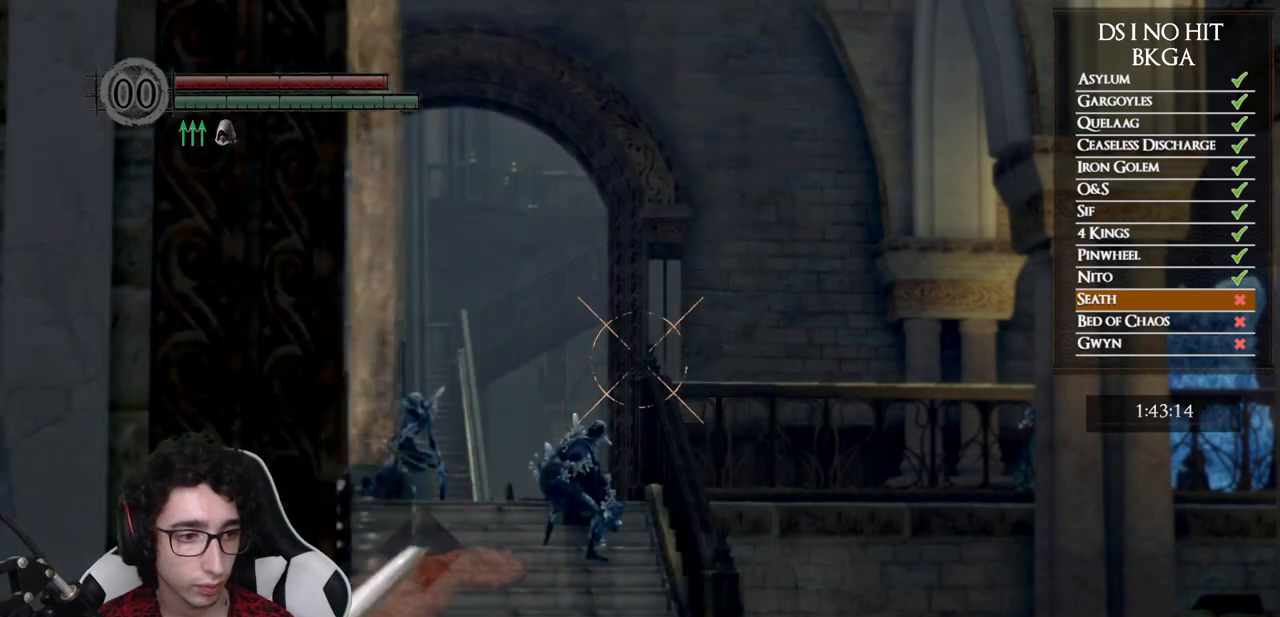
{"buttons": [], "left_stick": "center", "right_stick": "center", "events": [[17, "R1", "down"], [117, "R1", "up"], [217, "R1", "down"], [300, "R1", "up"], [417, "R1", "down"], [483, "R1", "up"]]}
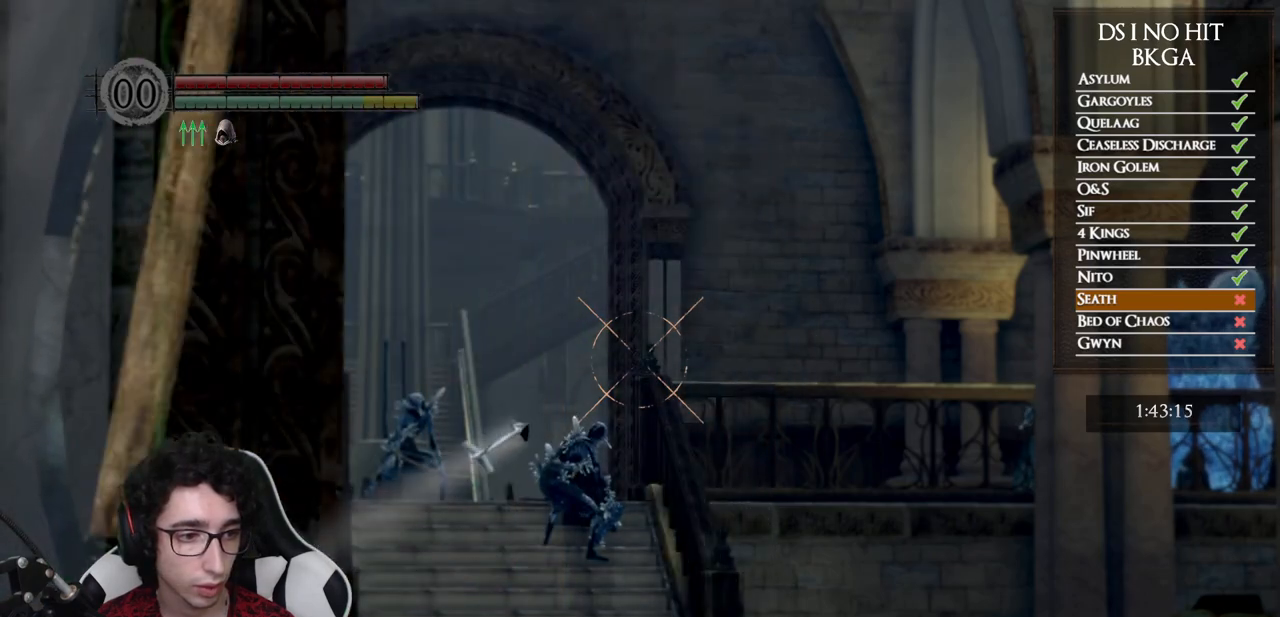
{"buttons": ["R1"], "left_stick": "center", "right_stick": "center", "events": [[100, "R1", "down"], [200, "R1", "up"], [300, "R1", "down"], [400, "R1", "up"], [500, "R1", "down"]]}
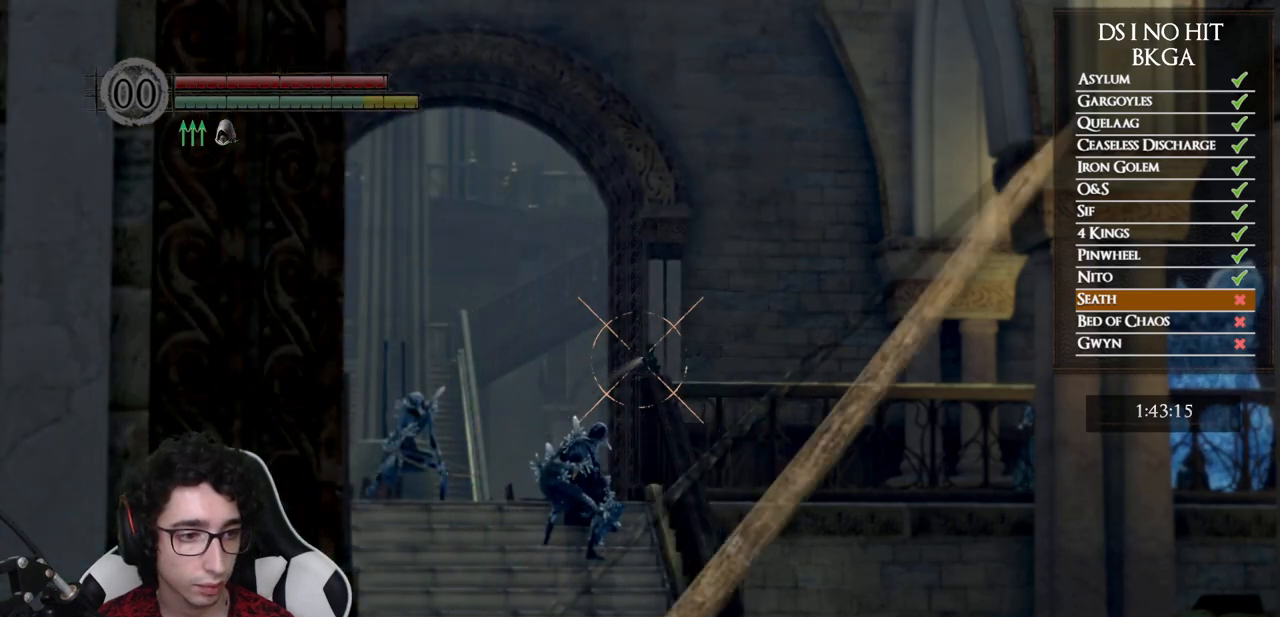
{"buttons": [], "left_stick": "center", "right_stick": "center", "events": [[100, "R1", "up"], [183, "R1", "down"], [283, "R1", "up"], [367, "R1", "down"], [467, "R1", "up"]]}
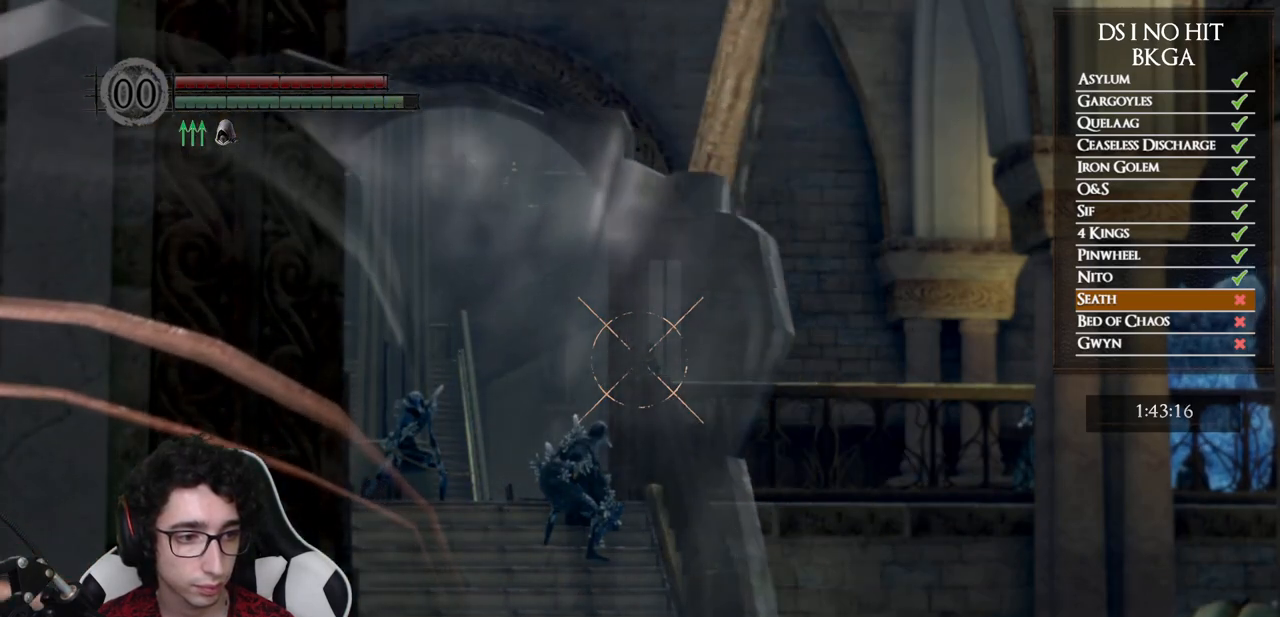
{"buttons": ["R1"], "left_stick": "center", "right_stick": "center", "events": [[50, "R1", "down"], [167, "R1", "up"], [250, "R1", "down"], [350, "R1", "up"], [433, "R1", "down"]]}
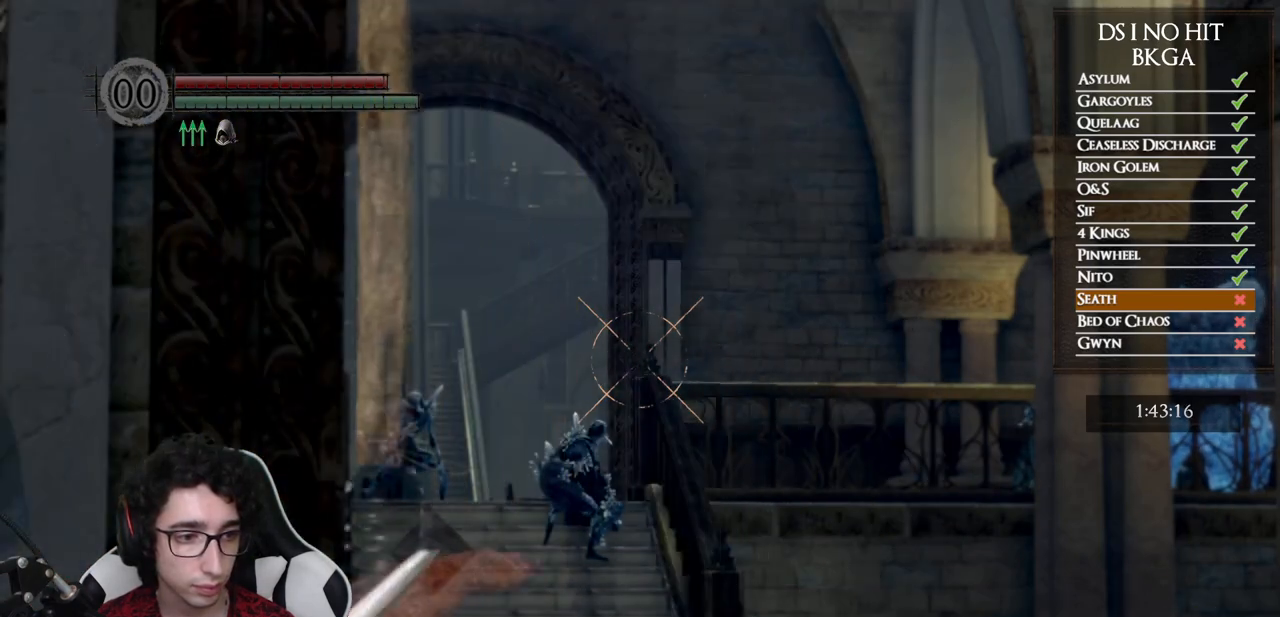
{"buttons": ["R1"], "left_stick": "center", "right_stick": "center", "events": [[33, "R1", "up"], [133, "R1", "down"], [233, "R1", "up"], [333, "R1", "down"], [417, "R1", "up"], [500, "R1", "down"]]}
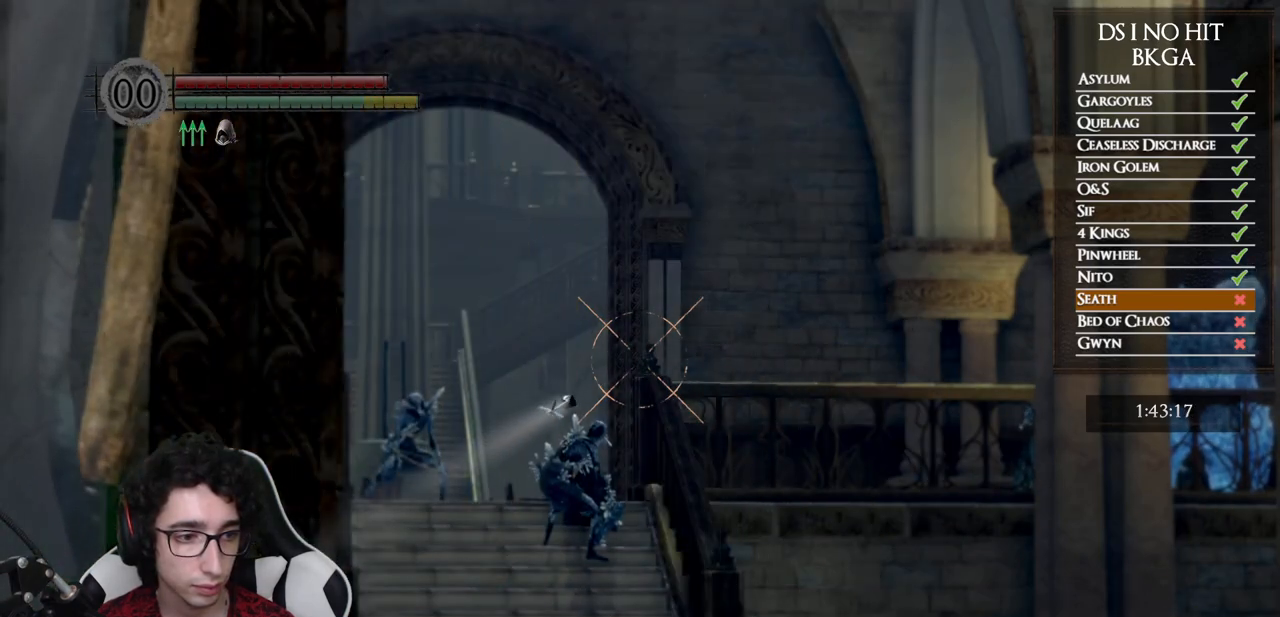
{"buttons": ["R1"], "left_stick": "center", "right_stick": "center", "events": [[117, "R1", "up"], [217, "R1", "down"], [317, "R1", "up"], [417, "R1", "down"]]}
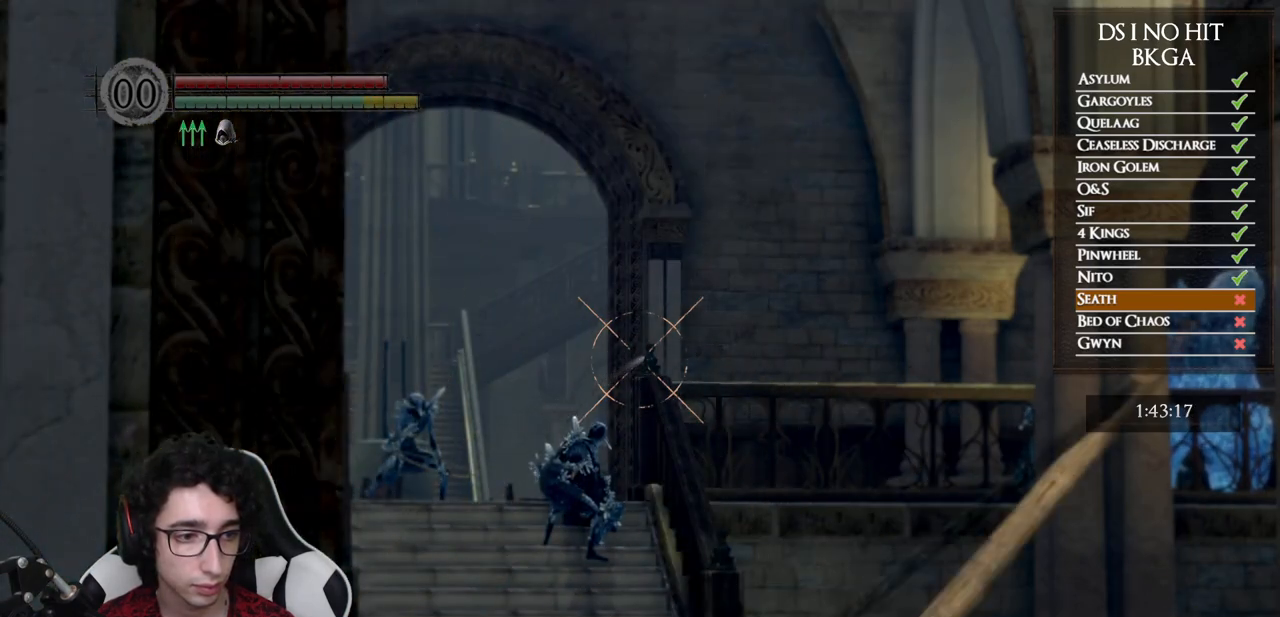
{"buttons": [], "left_stick": "center", "right_stick": "center", "events": [[17, "R1", "up"], [117, "R1", "down"], [217, "R1", "up"], [317, "R1", "down"], [417, "R1", "up"]]}
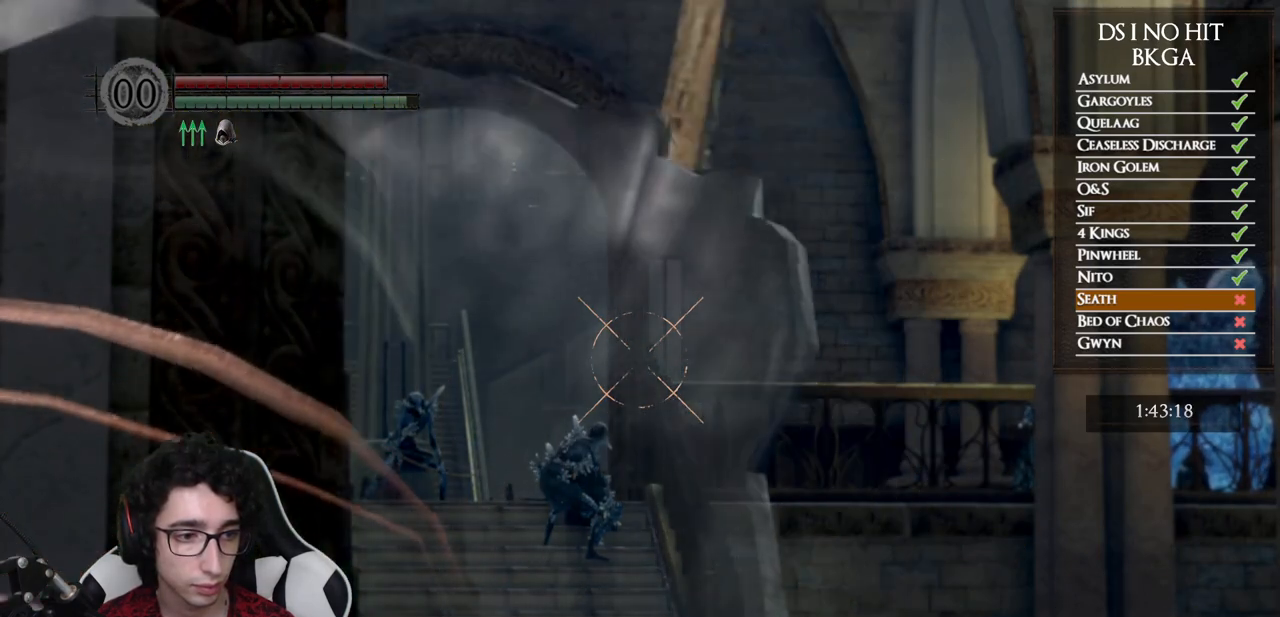
{"buttons": [], "left_stick": "center", "right_stick": "center", "events": [[17, "R1", "down"], [117, "R1", "up"], [200, "R1", "down"], [300, "R1", "up"], [433, "R1", "down"], [500, "R1", "up"]]}
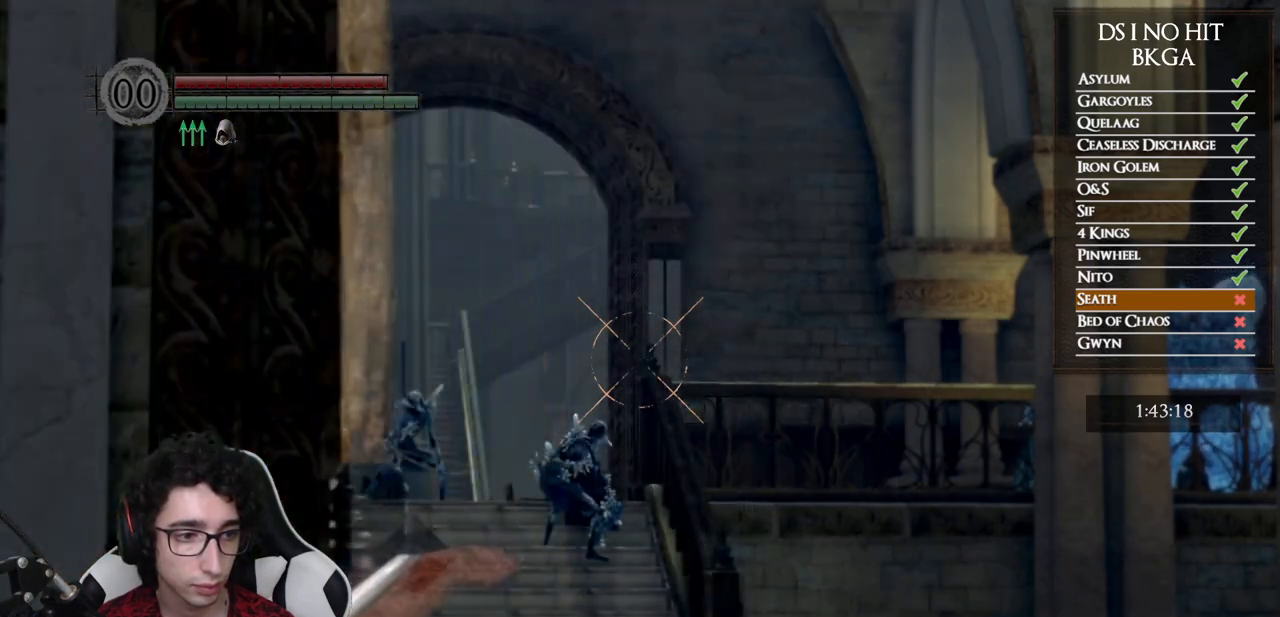
{"buttons": [], "left_stick": "center", "right_stick": "center", "events": [[100, "R1", "down"], [217, "R1", "up"], [333, "R1", "down"], [417, "R1", "up"]]}
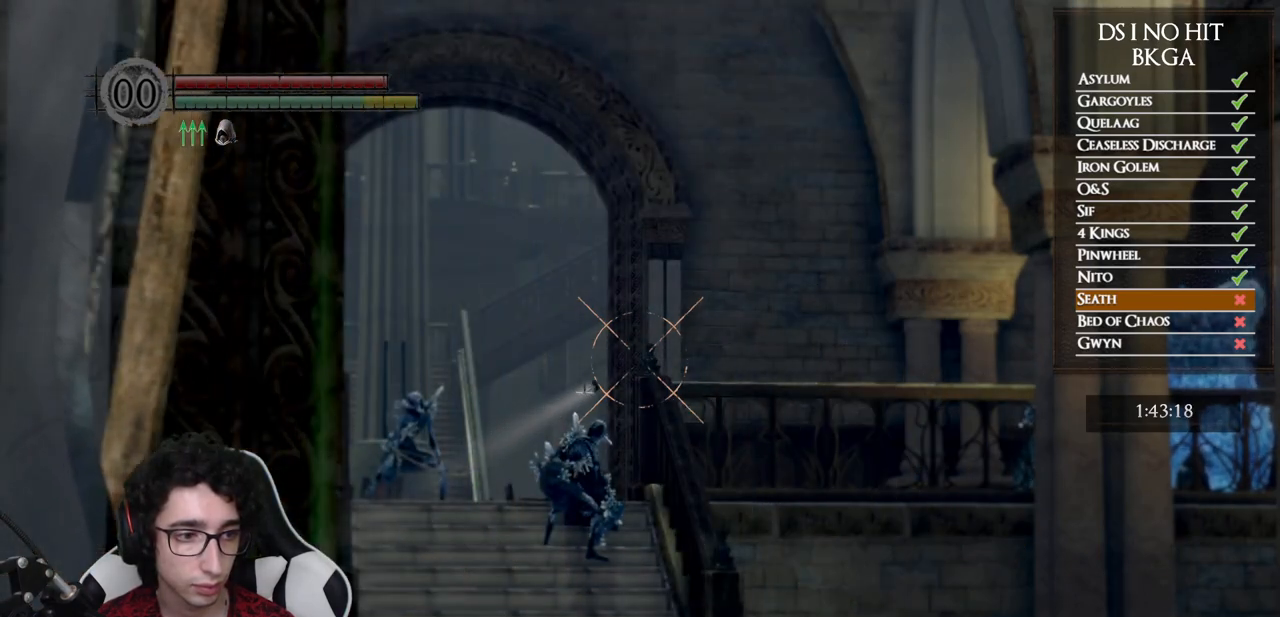
{"buttons": ["R1"], "left_stick": "center", "right_stick": "center", "events": [[50, "R1", "down"], [117, "R1", "up"], [217, "R1", "down"], [333, "R1", "up"], [433, "R1", "down"]]}
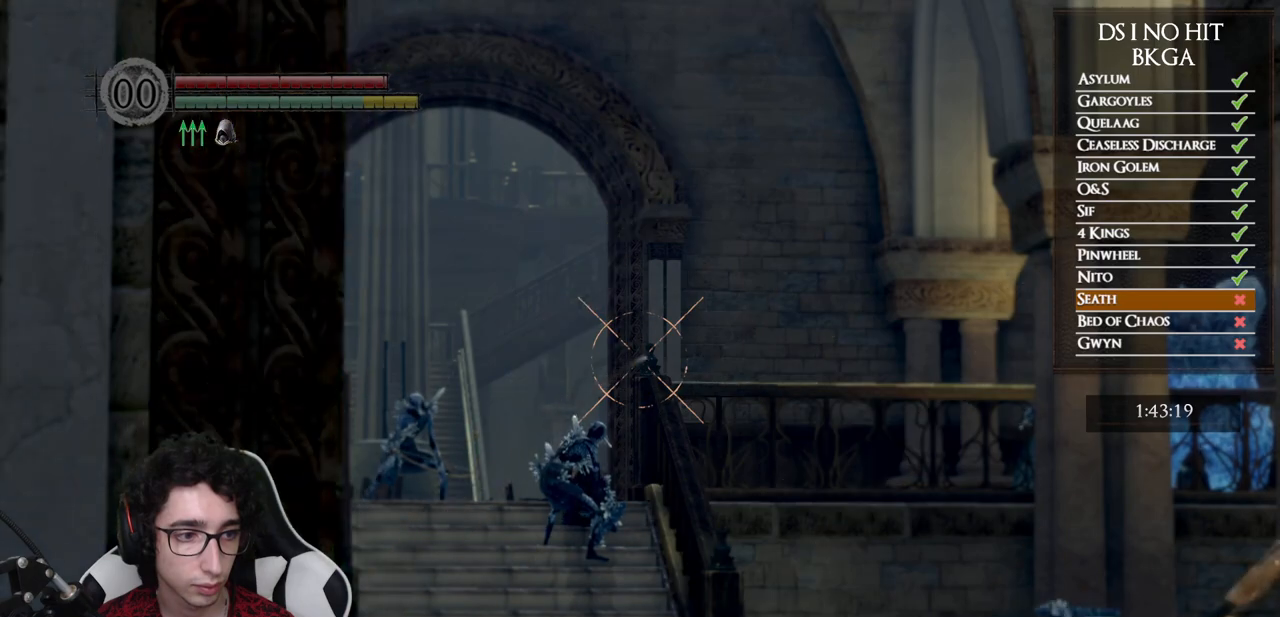
{"buttons": ["R1"], "left_stick": "center", "right_stick": "center", "events": [[33, "R1", "up"], [133, "R1", "down"], [233, "R1", "up"], [300, "R1", "down"], [400, "R1", "up"], [500, "R1", "down"]]}
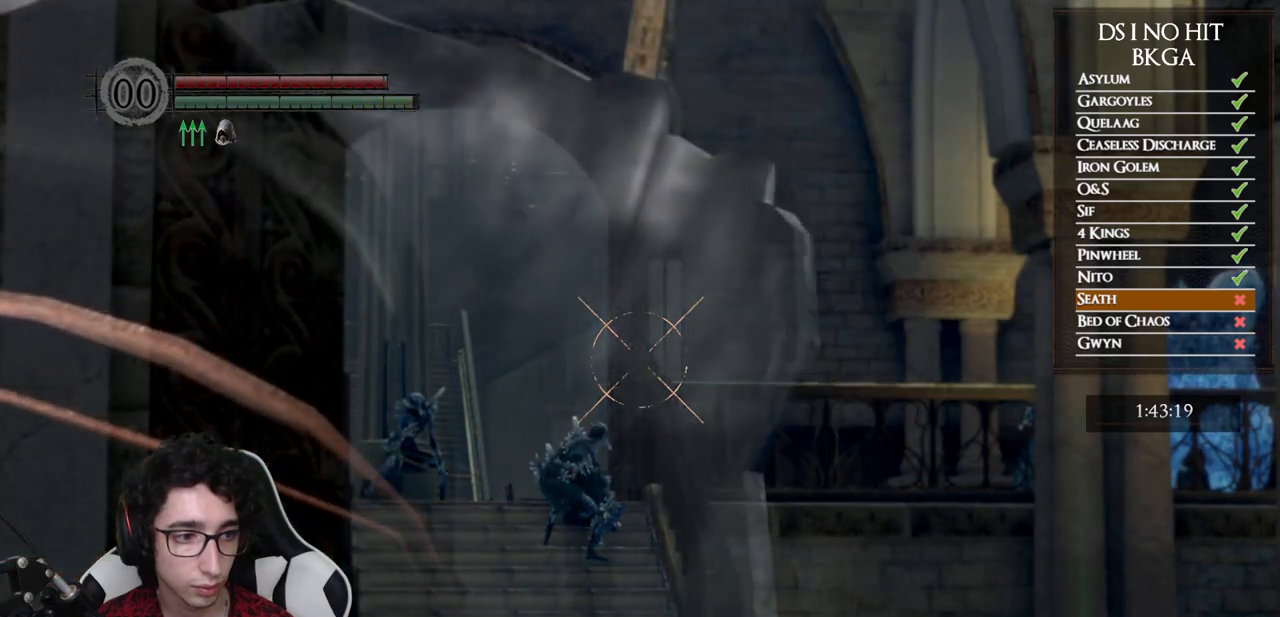
{"buttons": ["R1"], "left_stick": "center", "right_stick": "center", "events": [[233, "R1", "up"], [317, "R1", "down"], [400, "R1", "up"], [500, "R1", "down"]]}
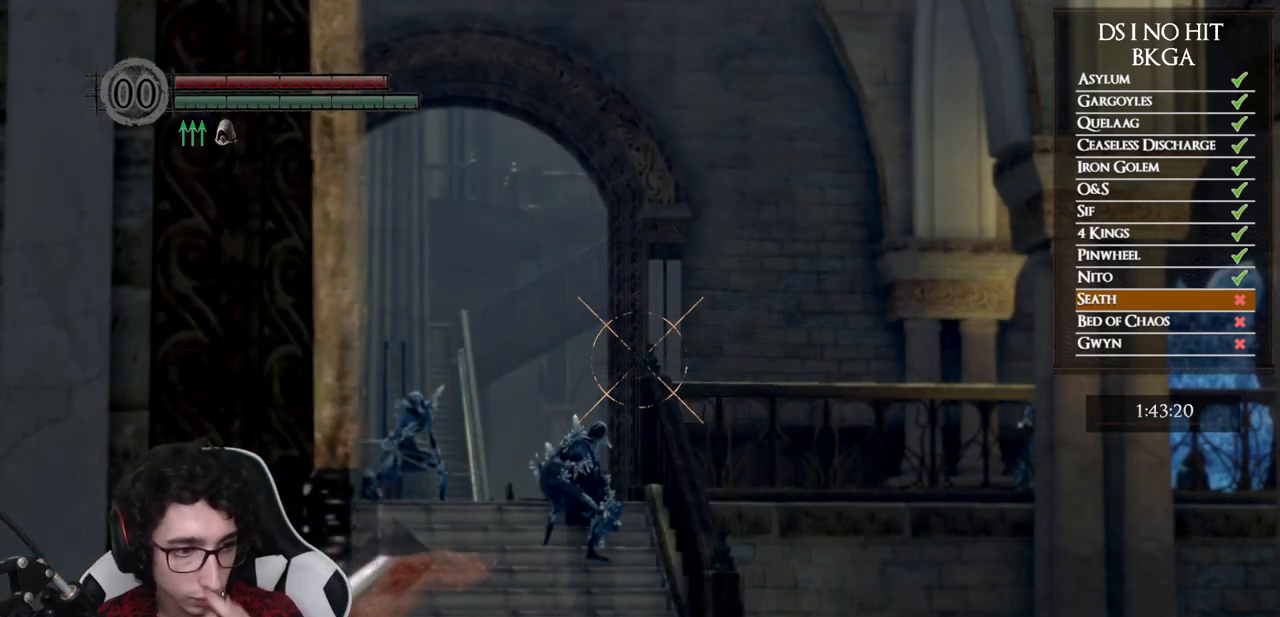
{"buttons": [], "left_stick": "center", "right_stick": "center", "events": [[83, "R1", "up"], [200, "R1", "down"], [267, "R1", "up"], [367, "R1", "down"], [450, "R1", "up"]]}
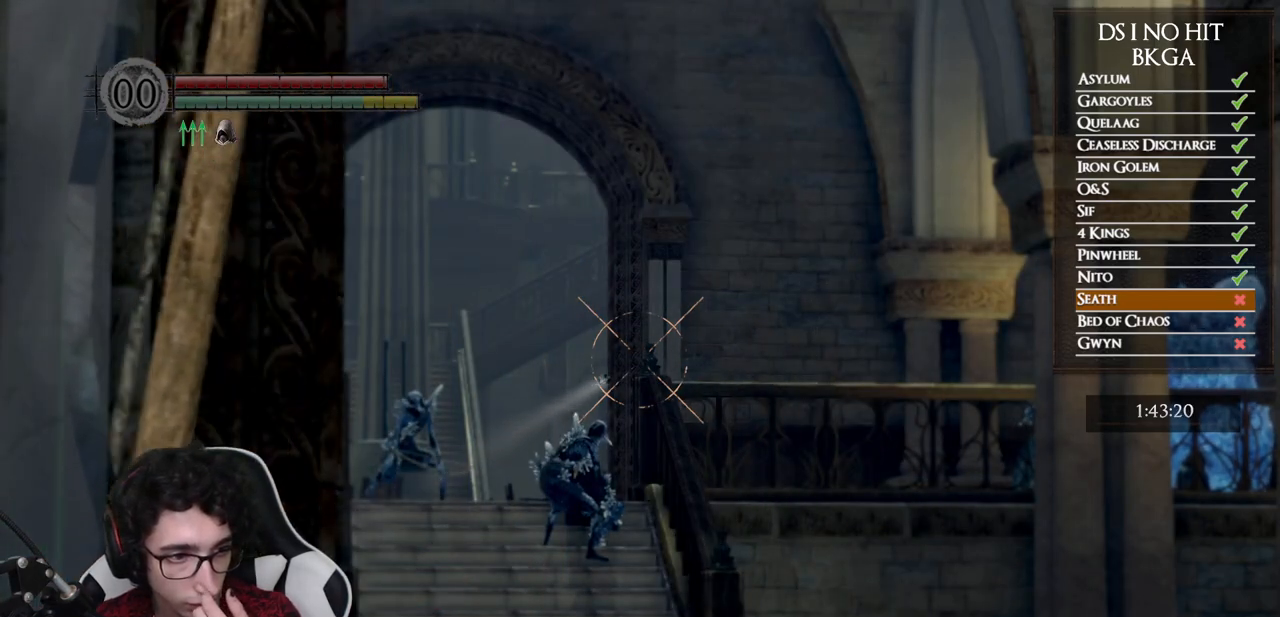
{"buttons": ["R1"], "left_stick": "center", "right_stick": "center", "events": [[50, "R1", "down"], [133, "R1", "up"], [250, "R1", "down"], [317, "R1", "up"], [417, "R1", "down"]]}
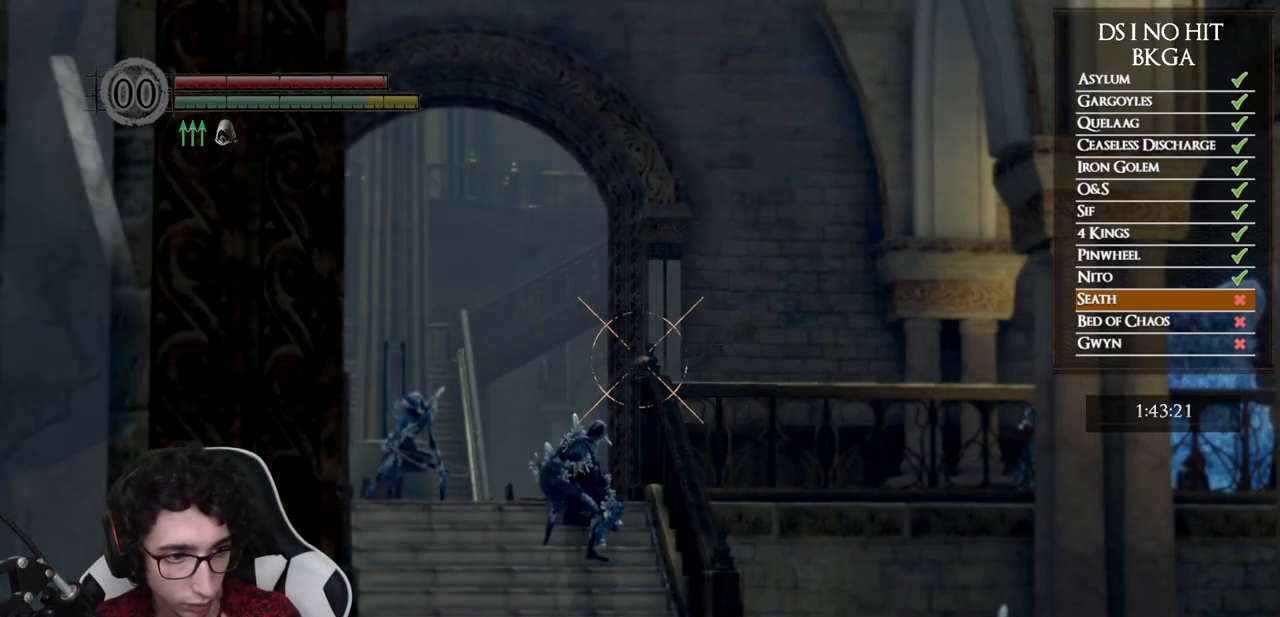
{"buttons": ["R1"], "left_stick": "center", "right_stick": "center", "events": [[17, "R1", "up"], [100, "R1", "down"], [183, "R1", "up"], [300, "R1", "down"], [383, "R1", "up"], [467, "R1", "down"]]}
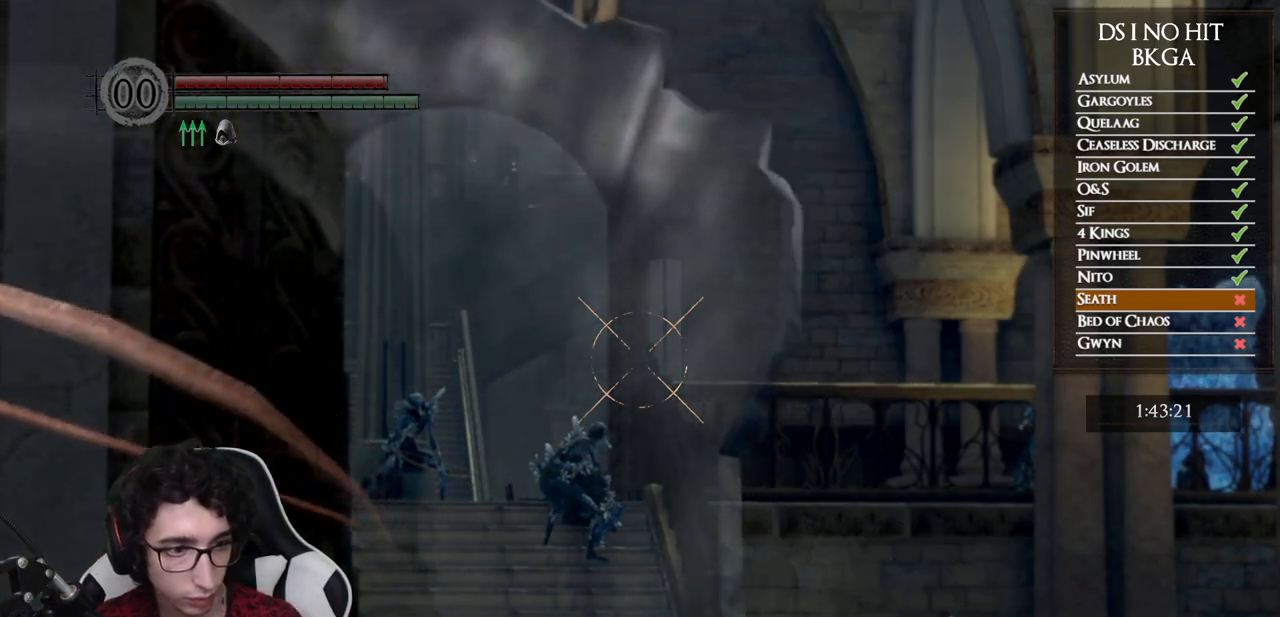
{"buttons": [], "left_stick": "center", "right_stick": "center", "events": [[83, "R1", "up"], [167, "R1", "down"], [283, "R1", "up"], [350, "R1", "down"], [467, "R1", "up"]]}
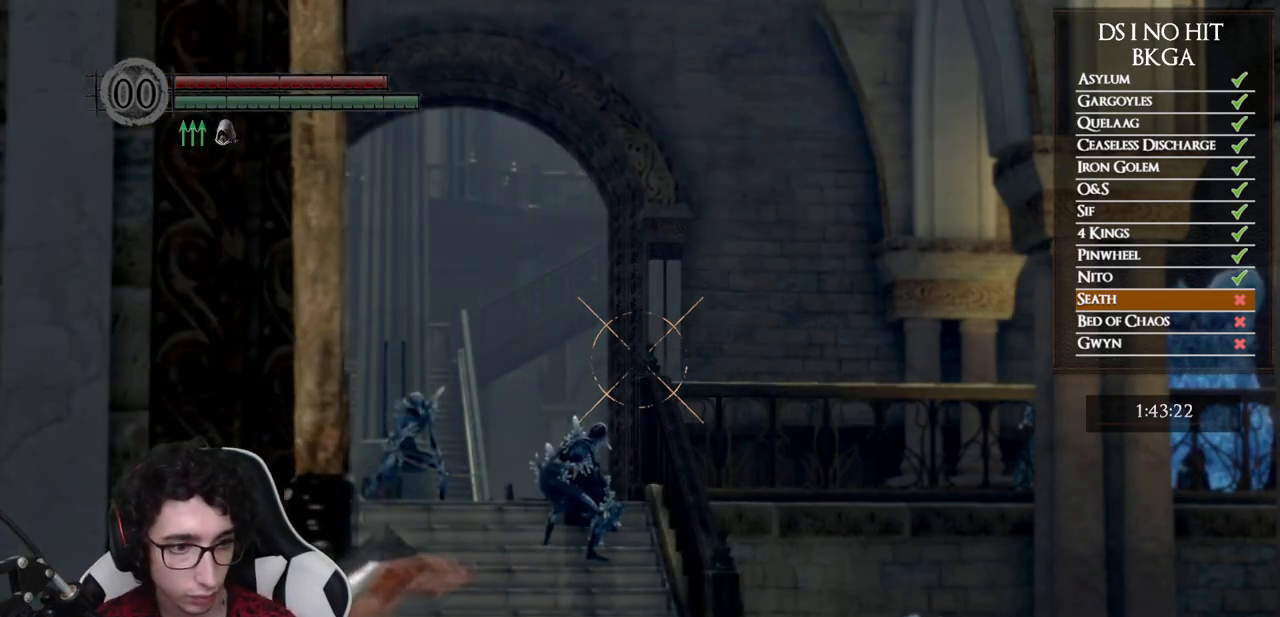
{"buttons": [], "left_stick": "center", "right_stick": "center", "events": [[67, "R1", "down"], [167, "R1", "up"], [317, "R1", "down"], [433, "R1", "up"]]}